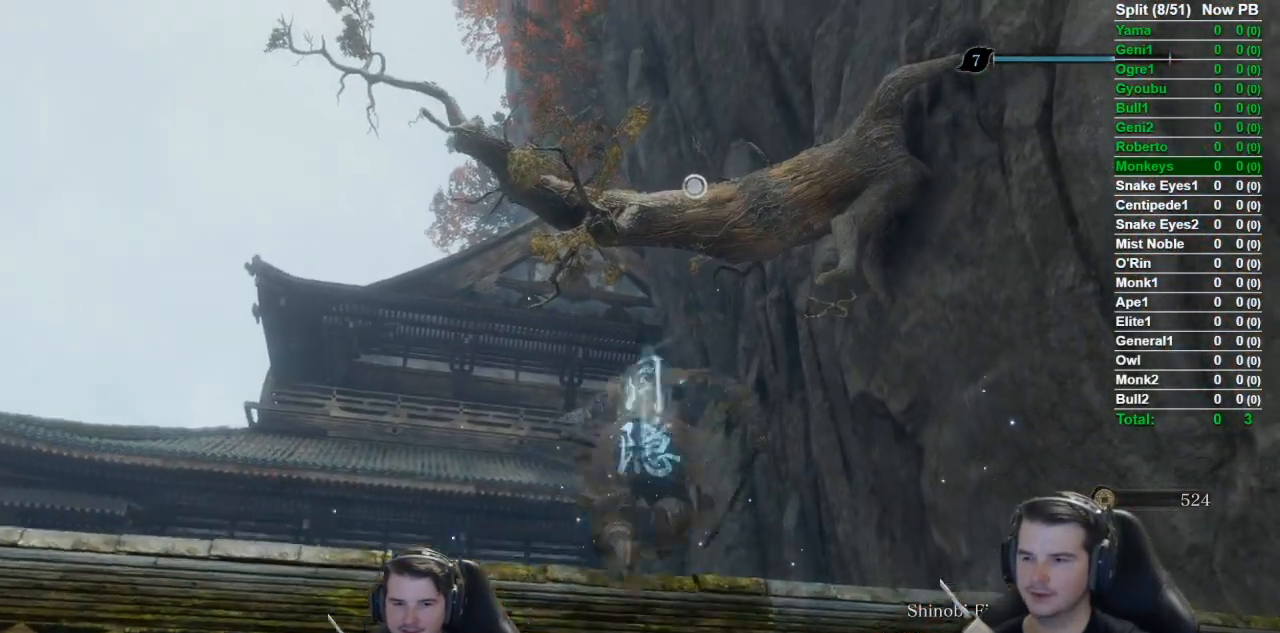
Gameplay with a controller (Xbox layout); each line is a JSON object with the inputs held at the frame after it. "events" lists button and stick changes between this image and that frame as [ms after this image, input, new state], when the widget could be followed in between.
{"buttons": ["B"], "left_stick": "up", "right_stick": "center", "events": [[50, "L2", "down"], [284, "L2", "up"], [484, "B", "down"]]}
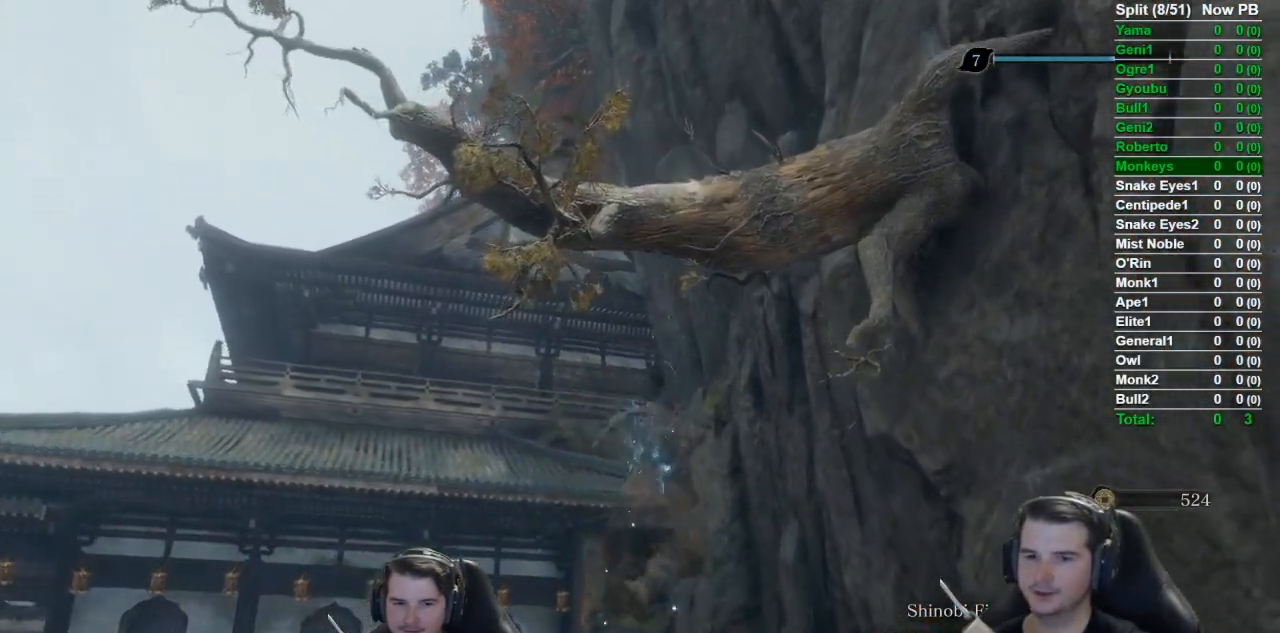
{"buttons": ["B"], "left_stick": "up", "right_stick": "down", "events": [[267, "right_stick", "down"]]}
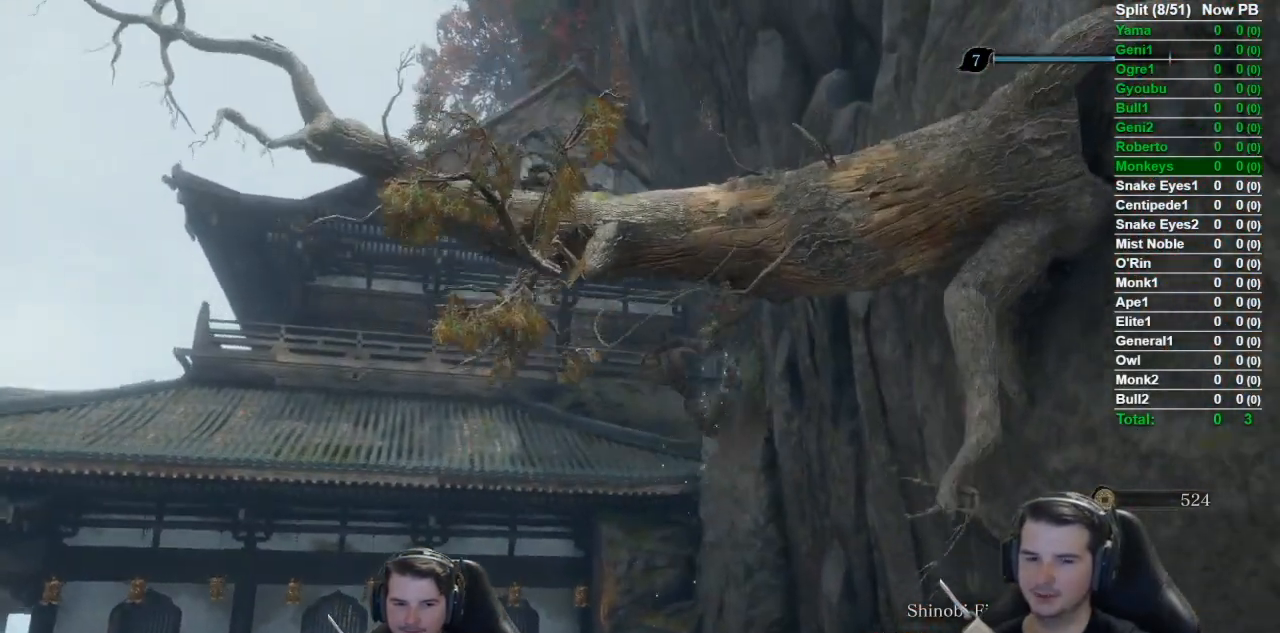
{"buttons": ["B"], "left_stick": "up", "right_stick": "down", "events": []}
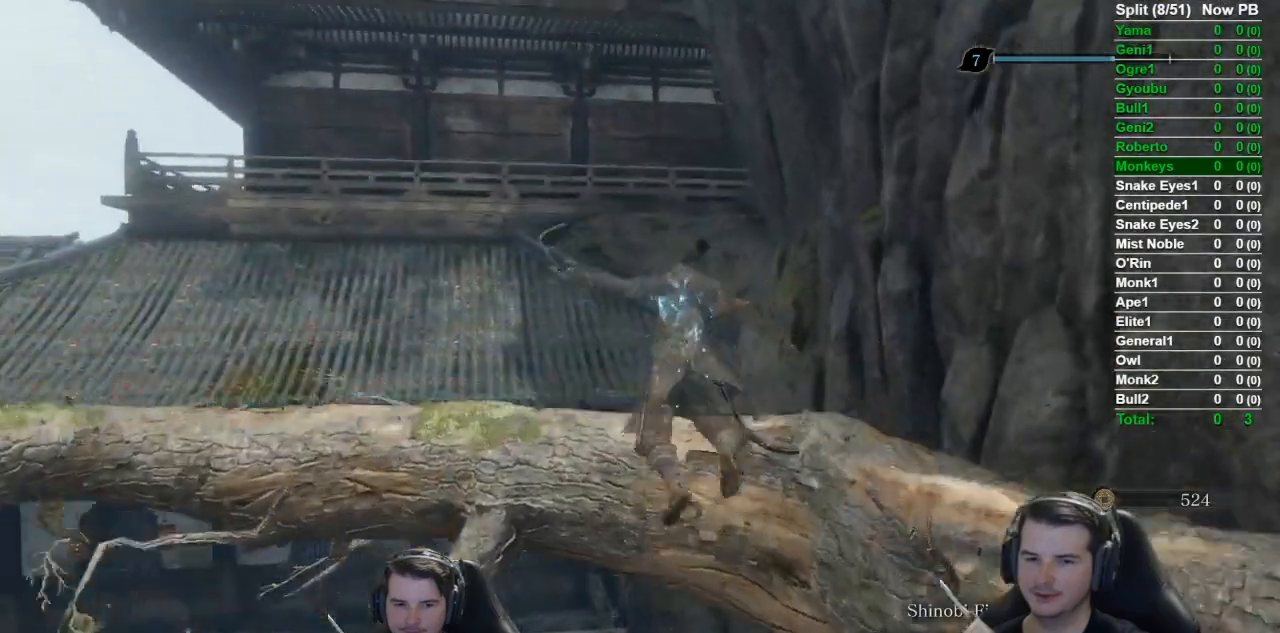
{"buttons": ["B"], "left_stick": "up-left", "right_stick": "down-left", "events": [[50, "left_stick", "up-left"], [117, "right_stick", "down-left"]]}
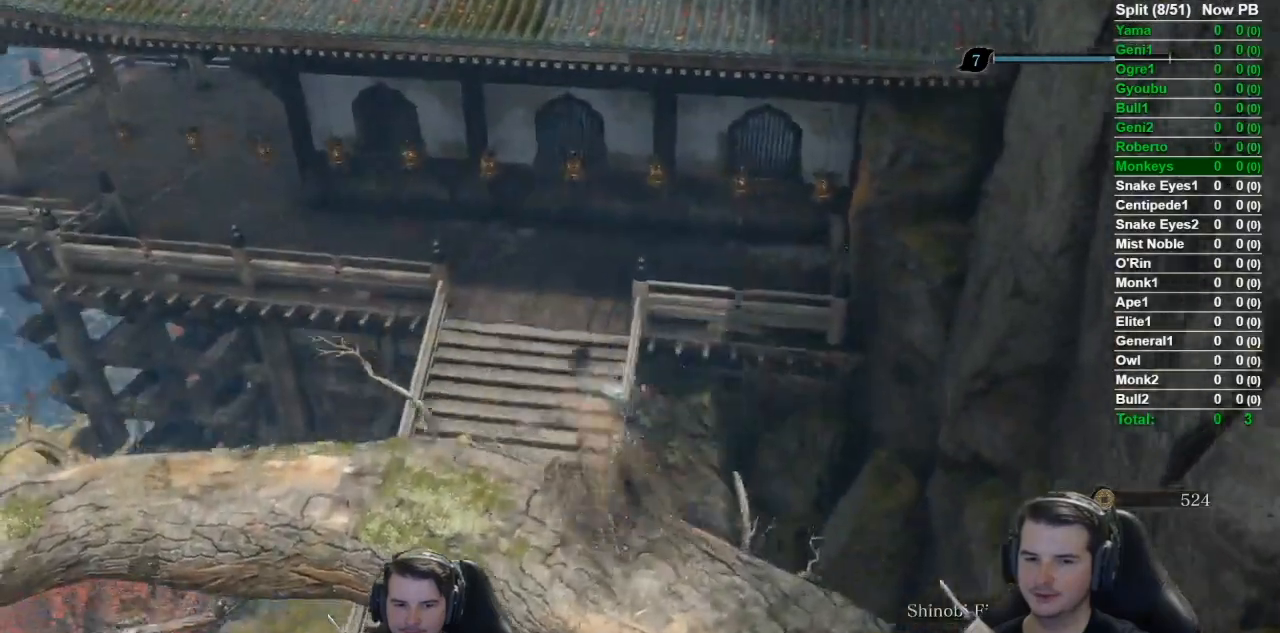
{"buttons": ["B"], "left_stick": "up", "right_stick": "center", "events": [[17, "right_stick", "center"], [134, "left_stick", "up"], [217, "A", "down"], [384, "A", "up"]]}
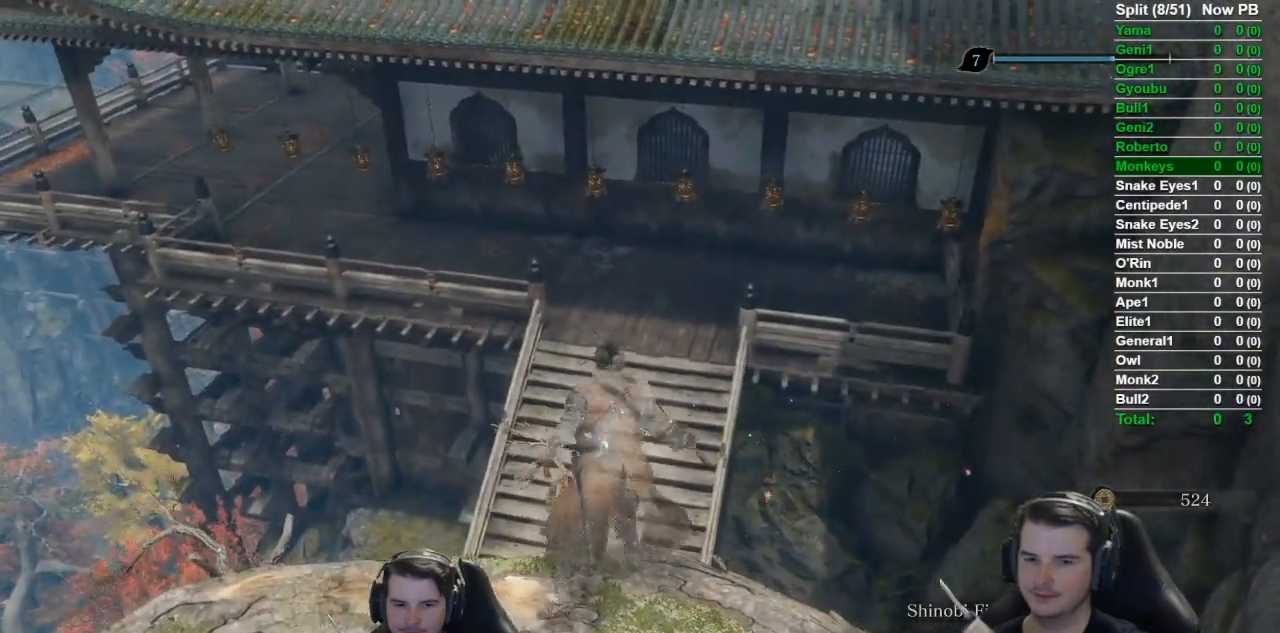
{"buttons": ["B"], "left_stick": "up", "right_stick": "down", "events": [[117, "A", "down"], [217, "A", "up"], [450, "right_stick", "down"]]}
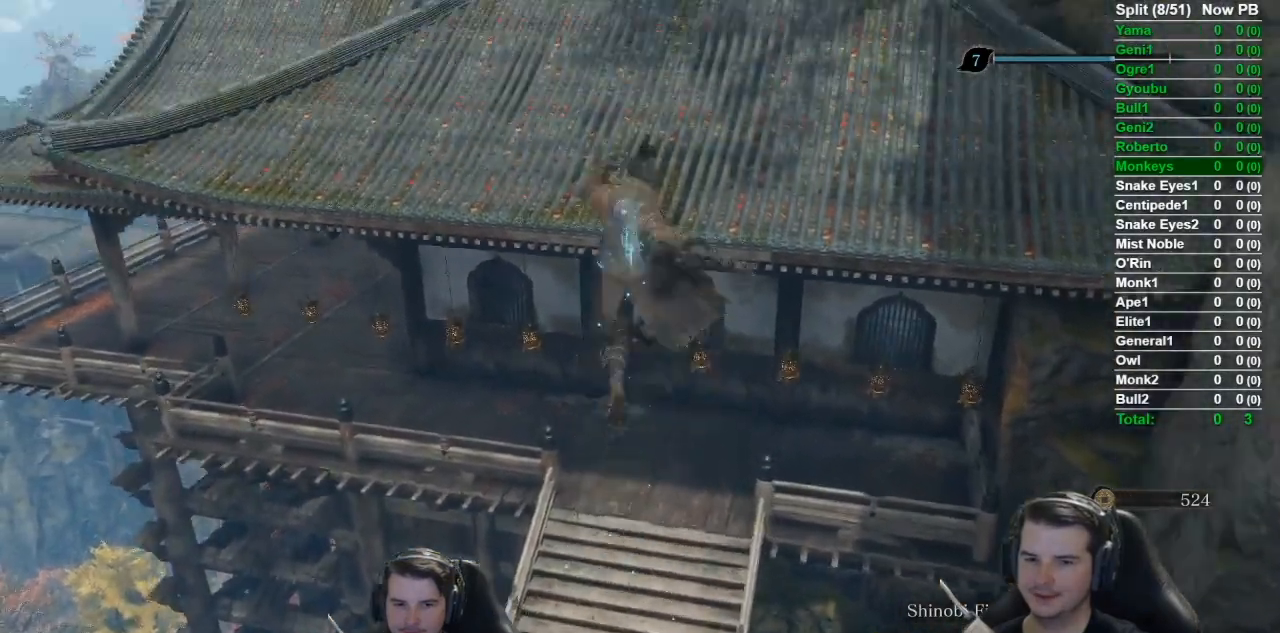
{"buttons": ["B"], "left_stick": "up", "right_stick": "down", "events": []}
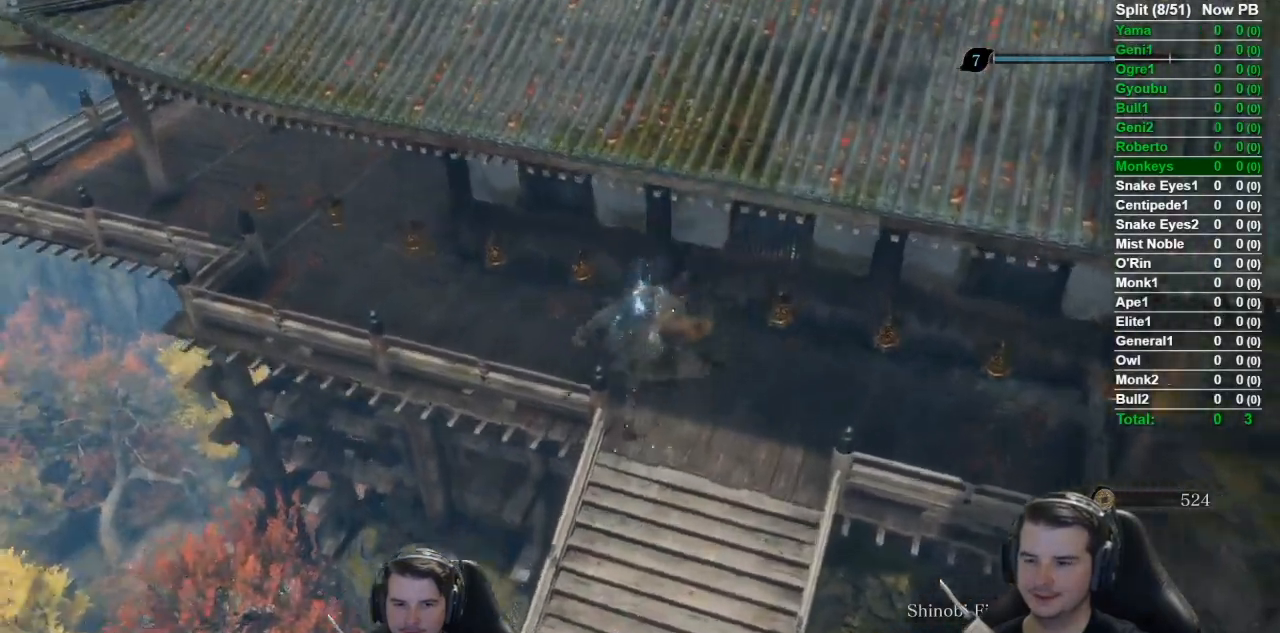
{"buttons": ["B"], "left_stick": "up", "right_stick": "center", "events": [[67, "right_stick", "center"]]}
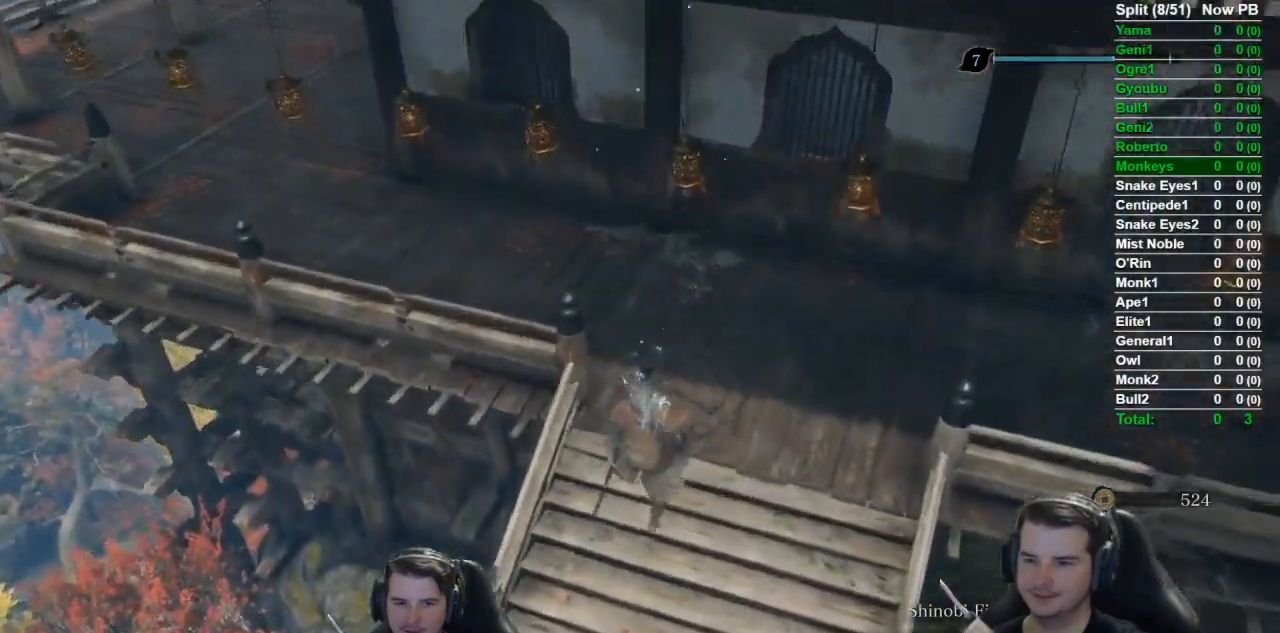
{"buttons": ["B"], "left_stick": "up", "right_stick": "up", "events": [[100, "right_stick", "up"]]}
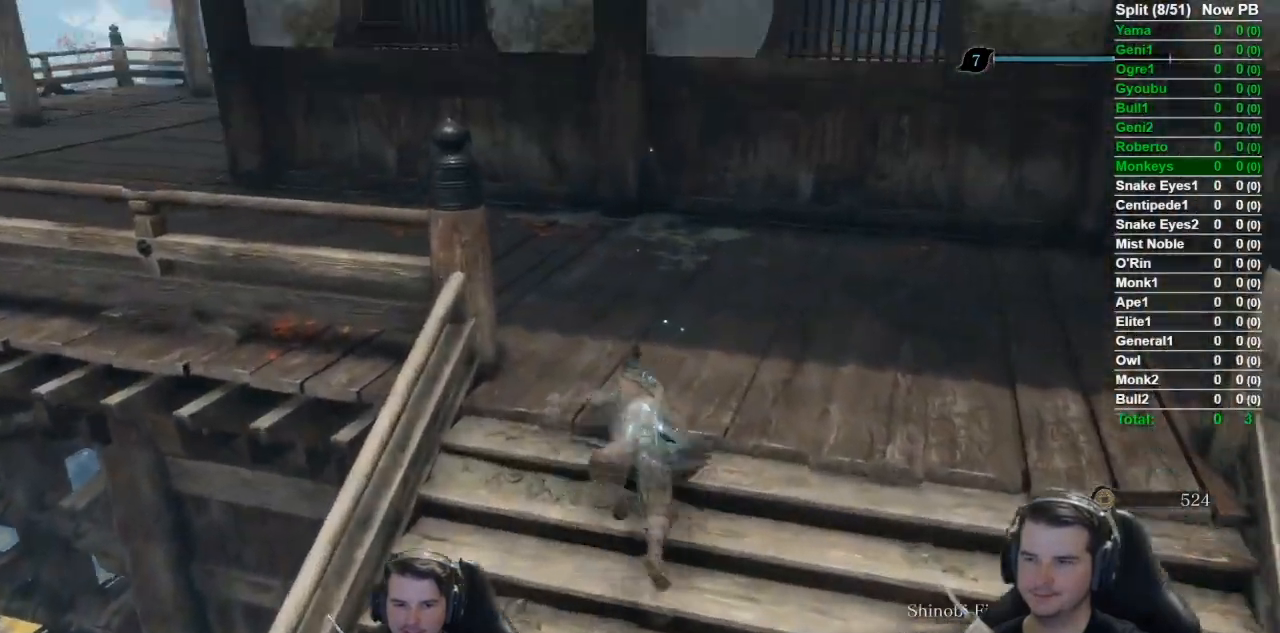
{"buttons": ["B"], "left_stick": "up-left", "right_stick": "down-right", "events": [[34, "right_stick", "center"], [351, "left_stick", "up-left"], [434, "right_stick", "down-right"]]}
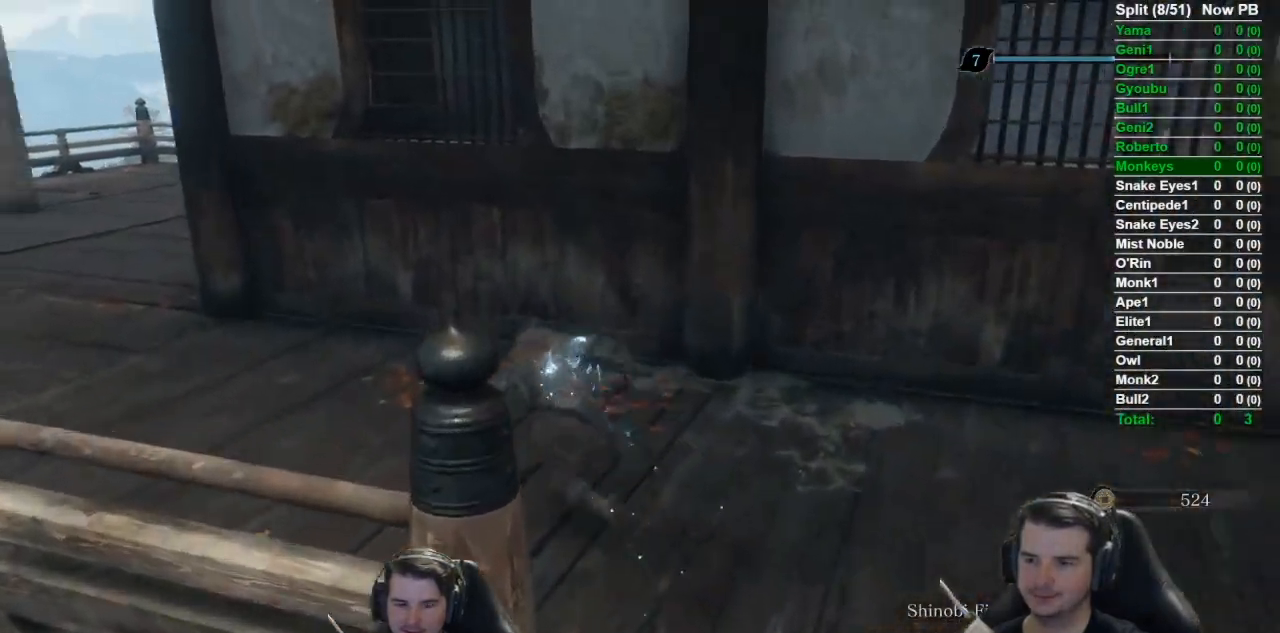
{"buttons": [], "left_stick": "up-left", "right_stick": "right", "events": [[367, "right_stick", "right"], [433, "B", "up"]]}
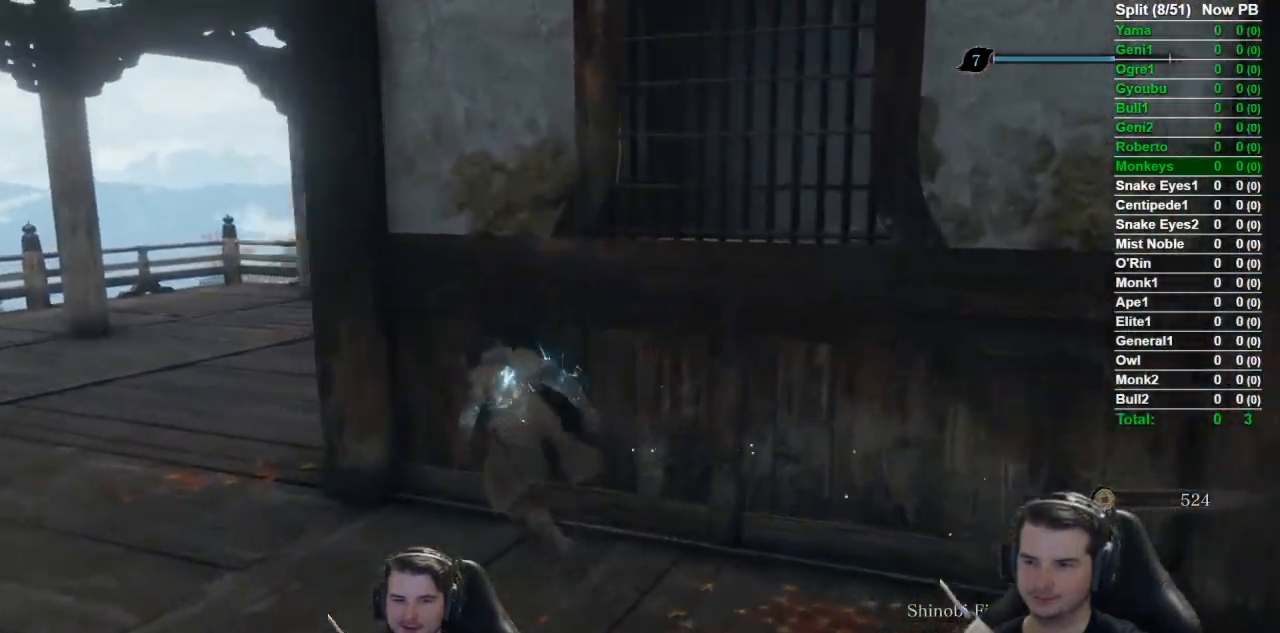
{"buttons": [], "left_stick": "up-left", "right_stick": "right", "events": [[67, "X", "down"], [134, "X", "up"]]}
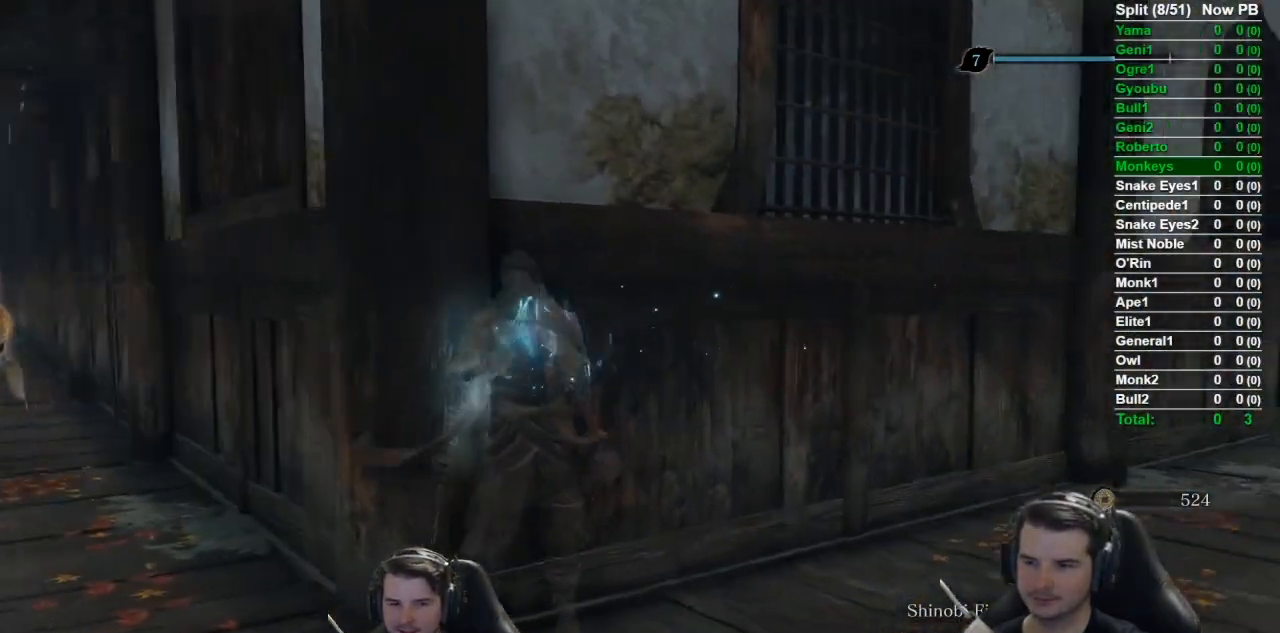
{"buttons": [], "left_stick": "up-left", "right_stick": "left", "events": [[233, "right_stick", "center"], [500, "right_stick", "left"]]}
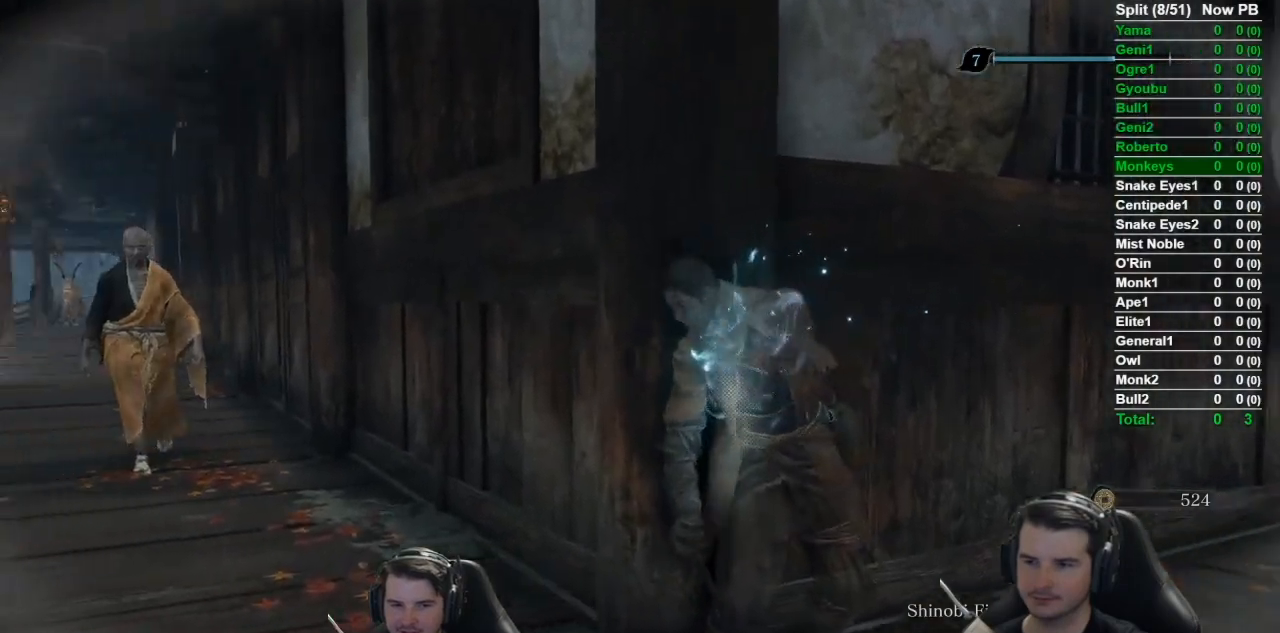
{"buttons": [], "left_stick": "center", "right_stick": "center", "events": [[200, "right_stick", "center"], [367, "left_stick", "center"]]}
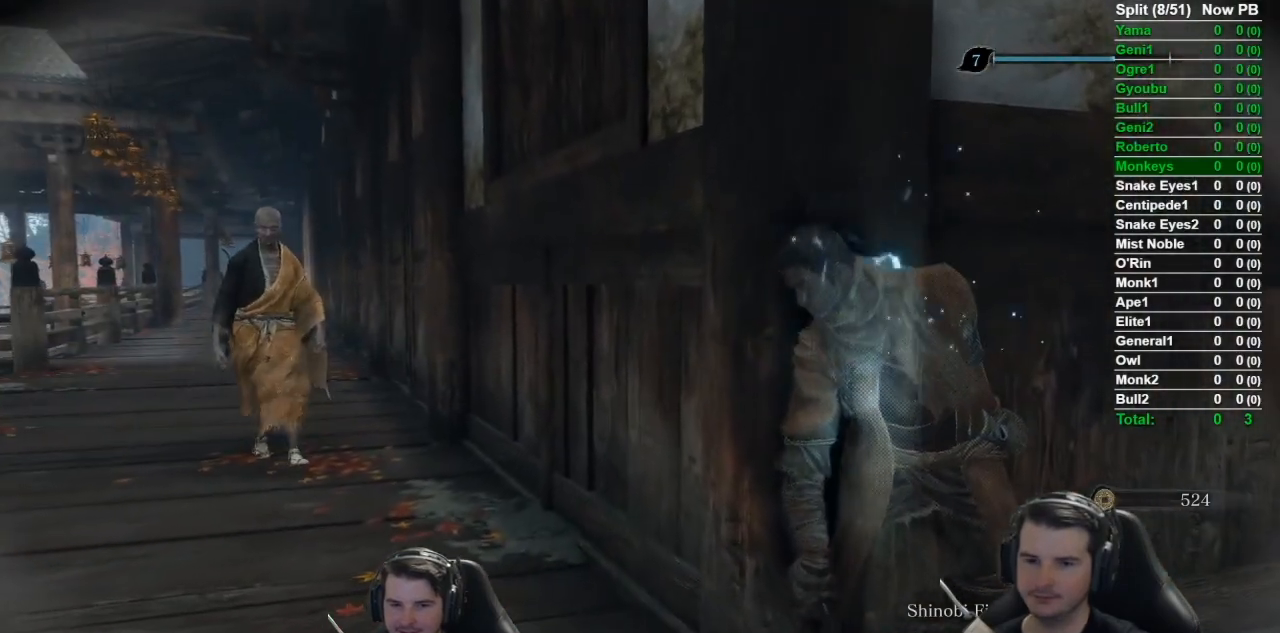
{"buttons": [], "left_stick": "center", "right_stick": "center", "events": []}
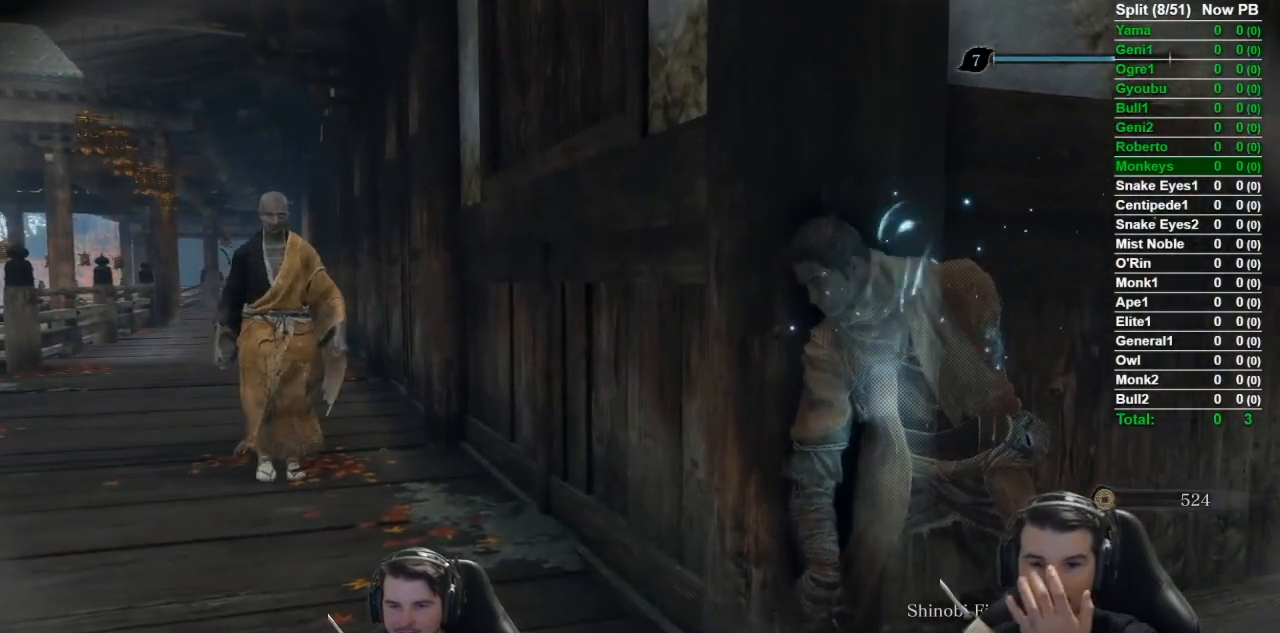
{"buttons": [], "left_stick": "center", "right_stick": "center", "events": []}
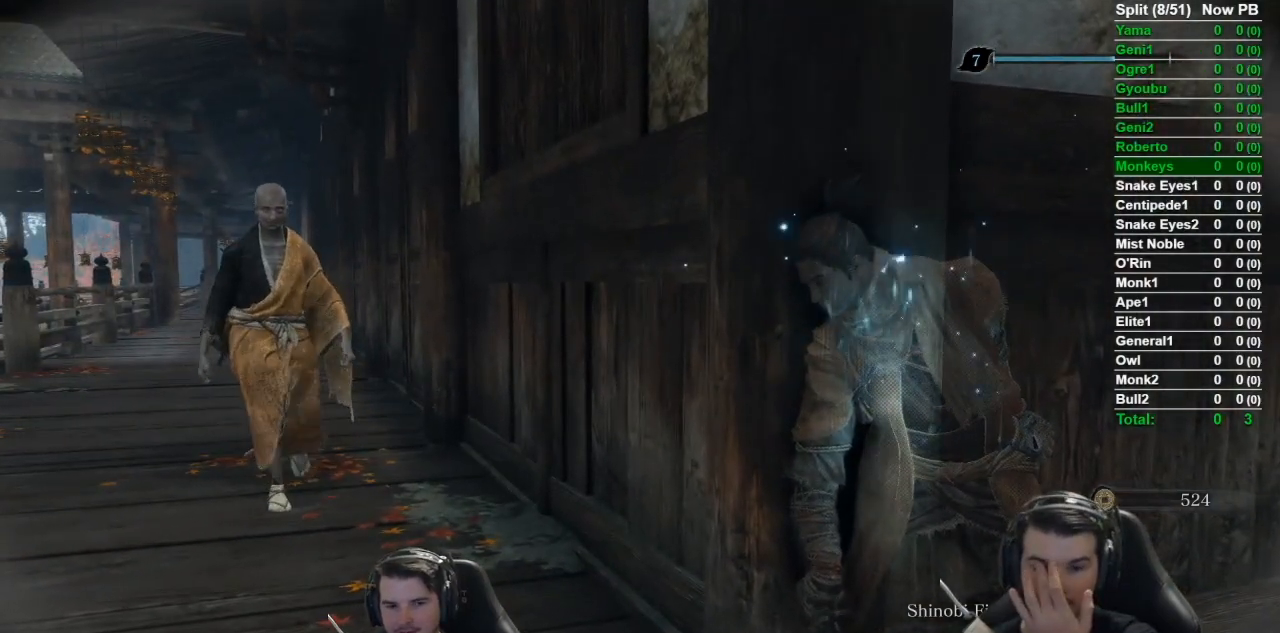
{"buttons": [], "left_stick": "center", "right_stick": "center", "events": []}
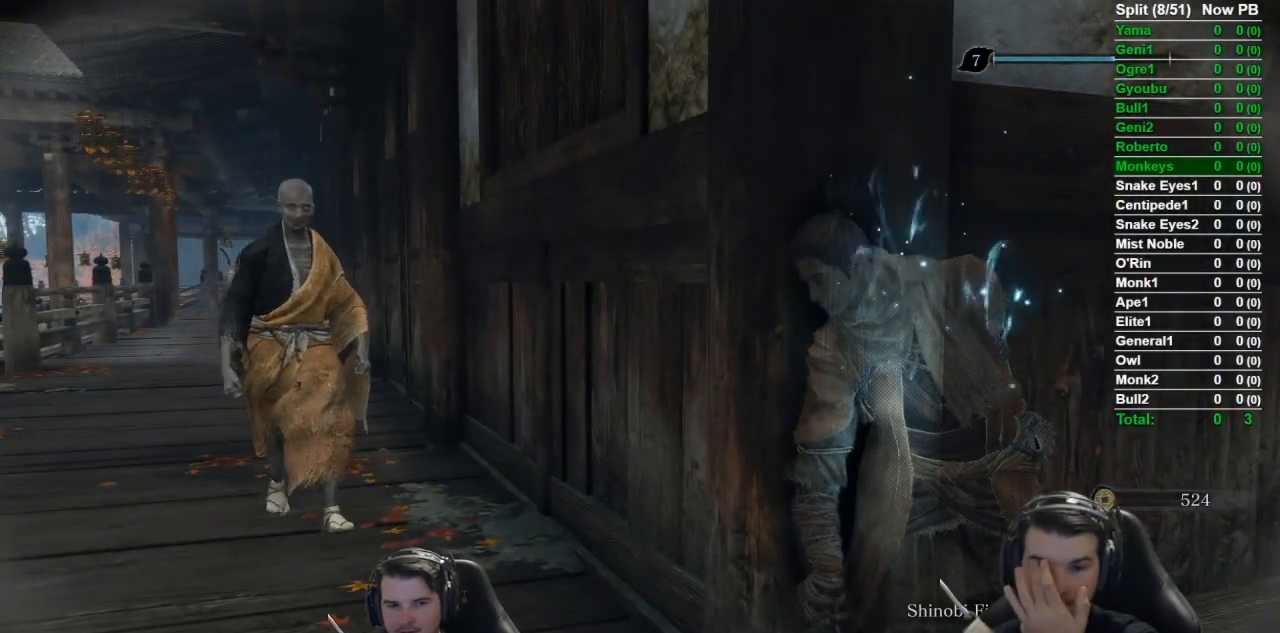
{"buttons": [], "left_stick": "center", "right_stick": "center", "events": []}
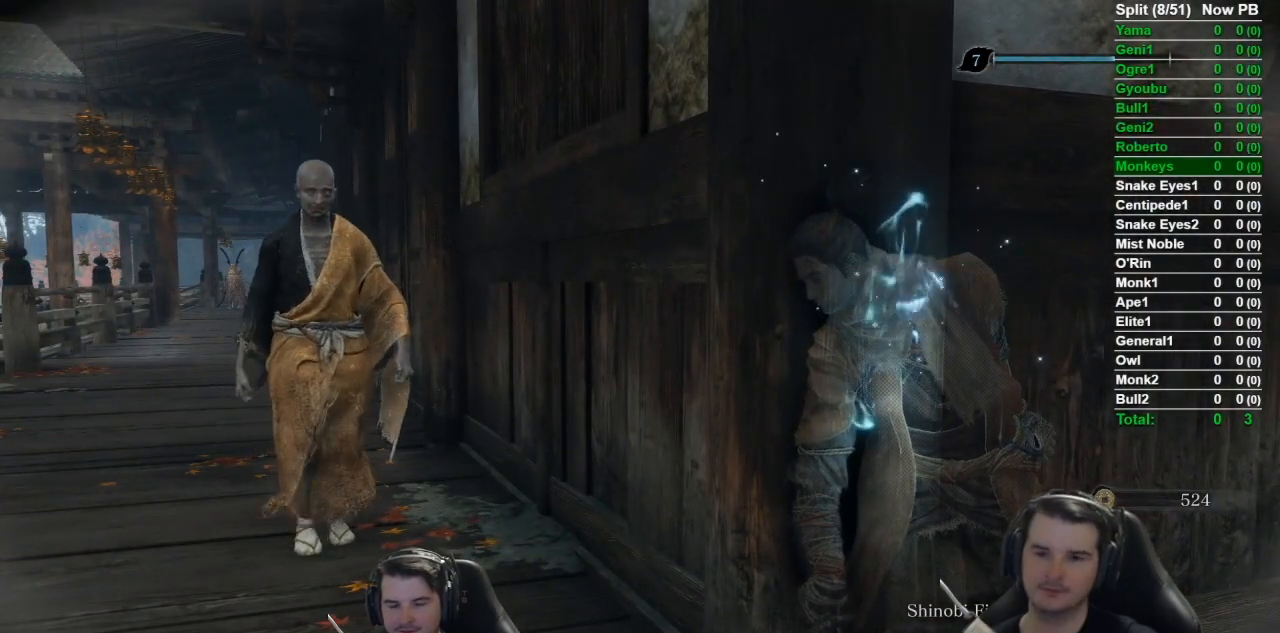
{"buttons": [], "left_stick": "center", "right_stick": "center", "events": []}
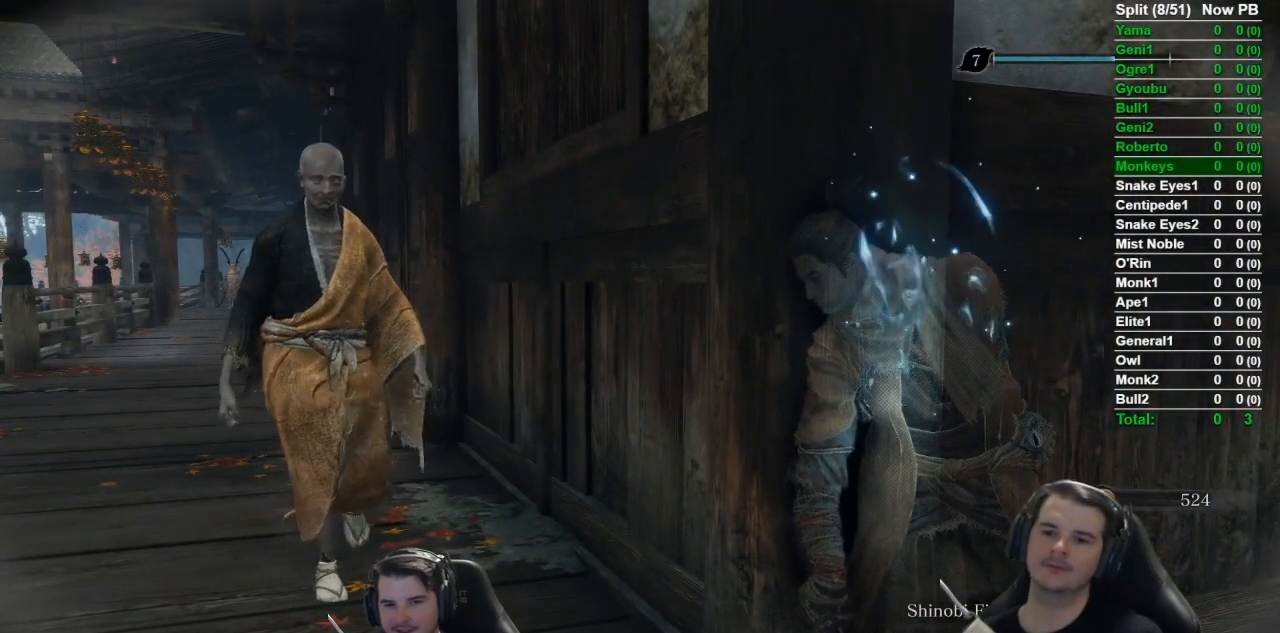
{"buttons": [], "left_stick": "center", "right_stick": "center", "events": []}
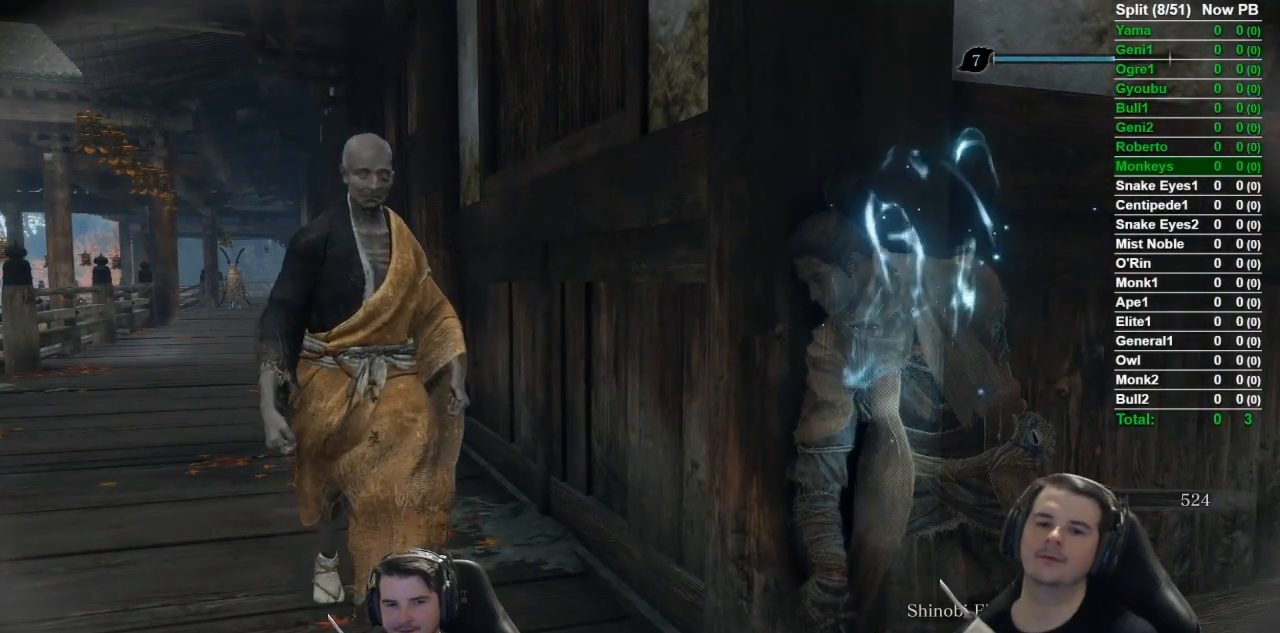
{"buttons": [], "left_stick": "center", "right_stick": "center", "events": [[200, "right_stick", "left"], [383, "right_stick", "center"]]}
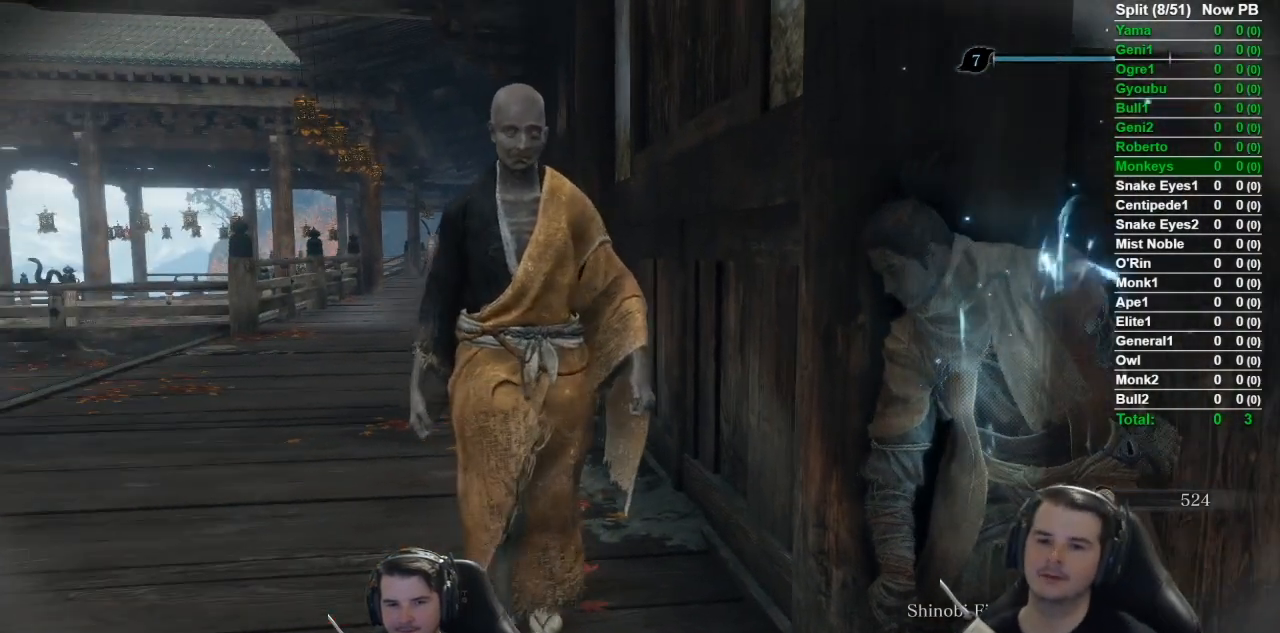
{"buttons": [], "left_stick": "center", "right_stick": "center", "events": []}
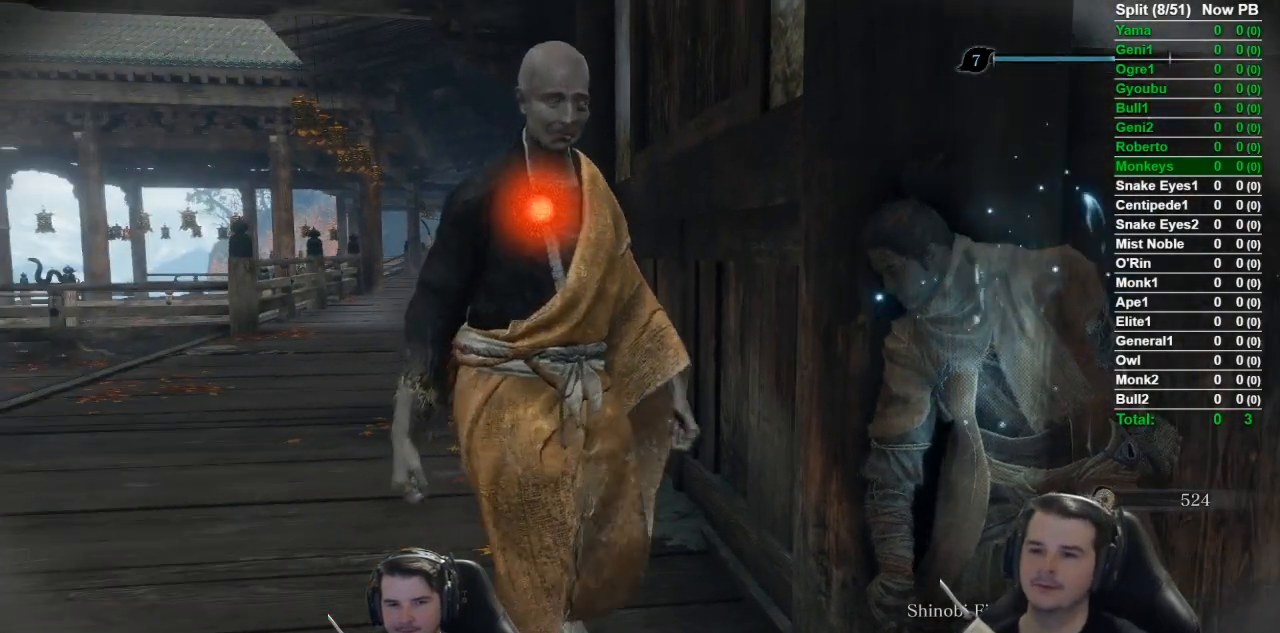
{"buttons": [], "left_stick": "center", "right_stick": "center", "events": [[217, "R1", "down"], [433, "R1", "up"]]}
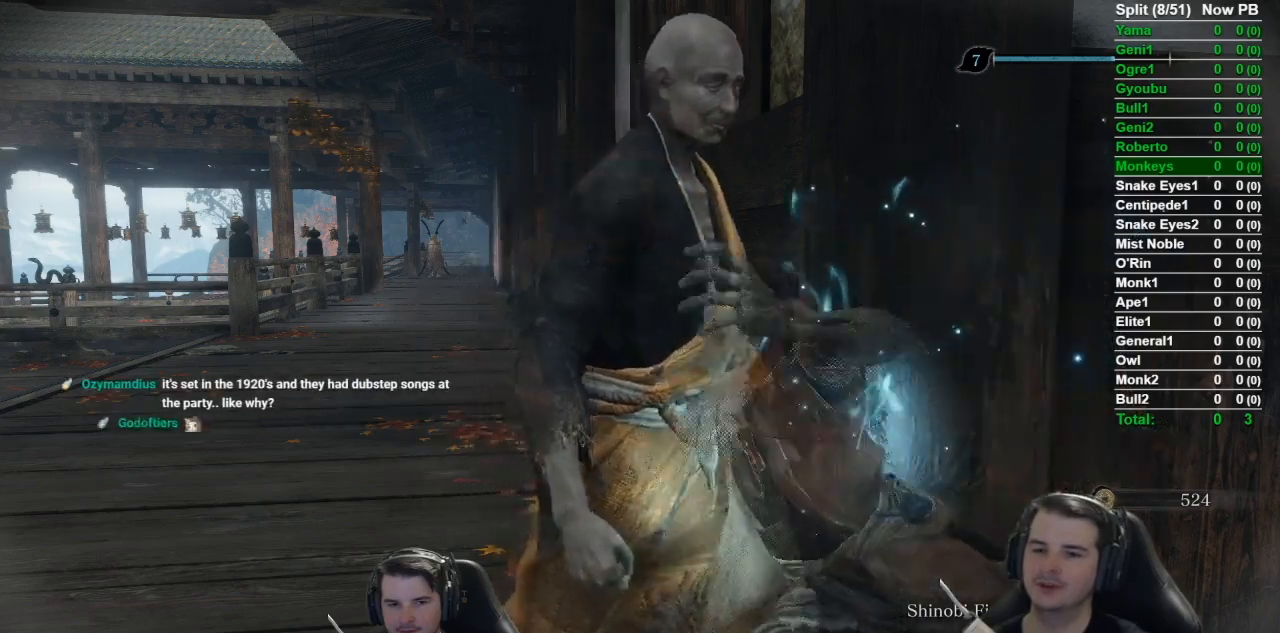
{"buttons": [], "left_stick": "center", "right_stick": "center", "events": []}
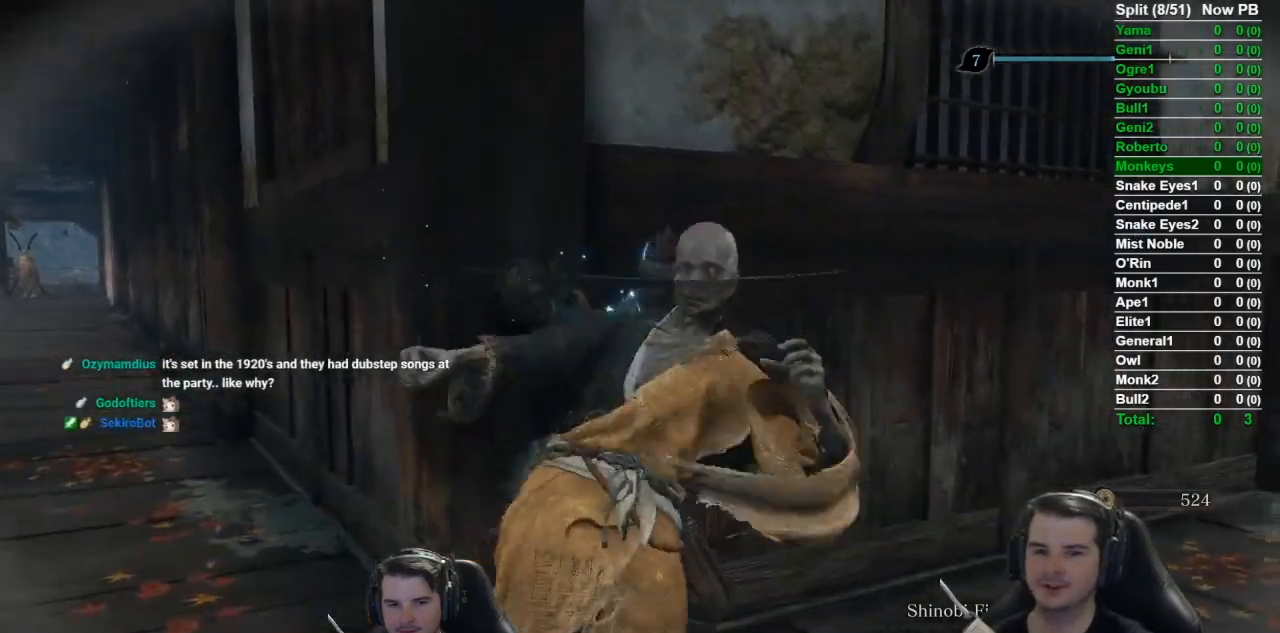
{"buttons": [], "left_stick": "center", "right_stick": "center", "events": []}
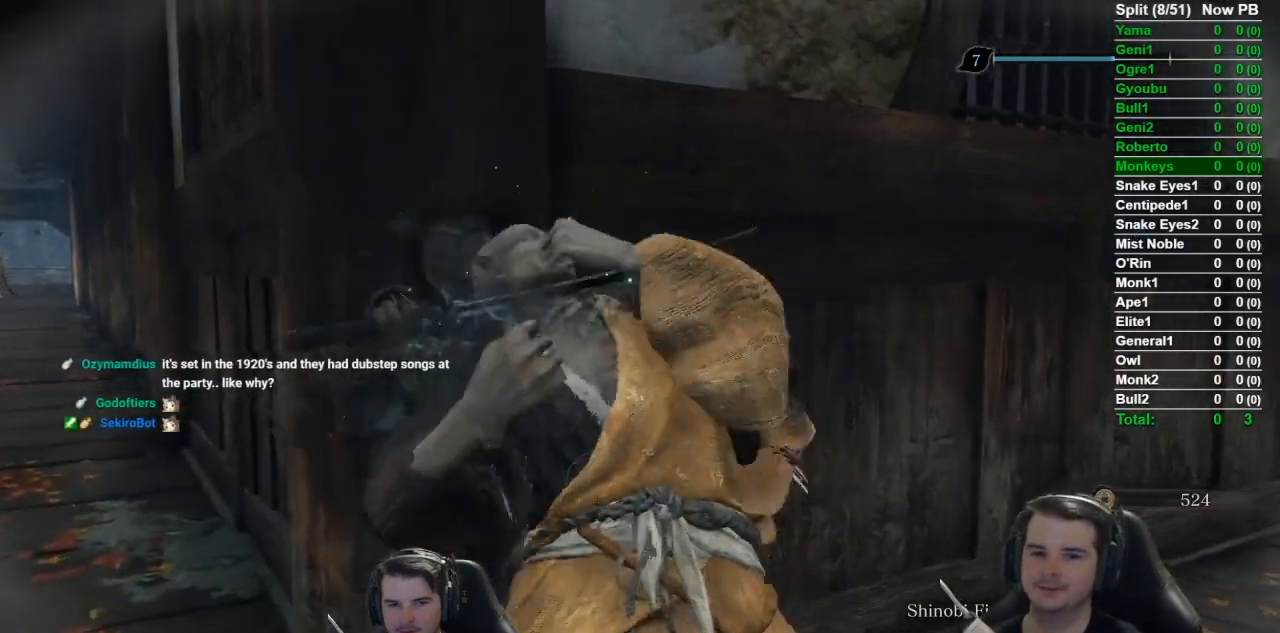
{"buttons": [], "left_stick": "down", "right_stick": "center", "events": [[117, "left_stick", "down"]]}
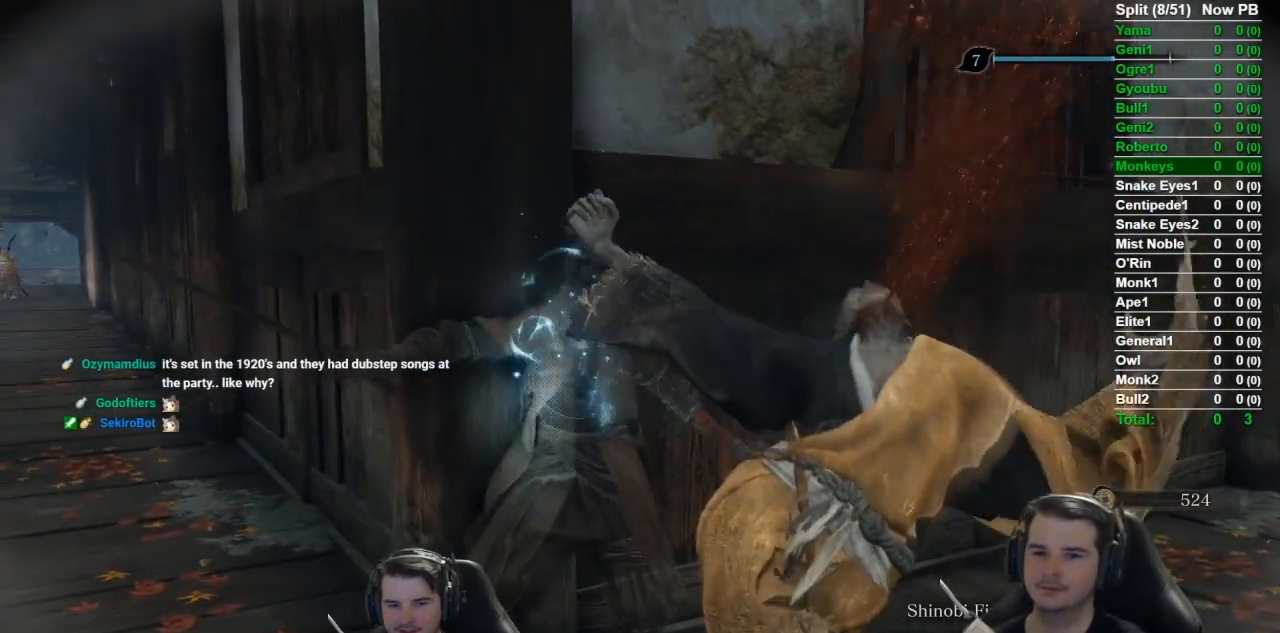
{"buttons": ["B"], "left_stick": "down", "right_stick": "center", "events": [[417, "B", "down"]]}
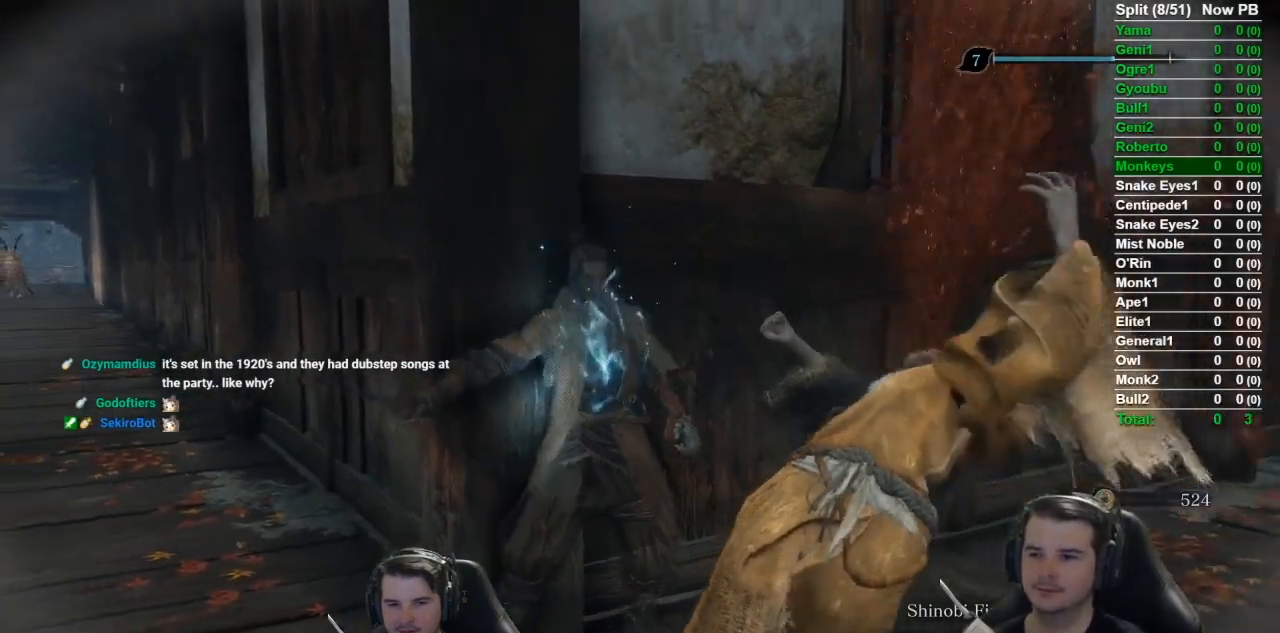
{"buttons": ["B", "X"], "left_stick": "up", "right_stick": "center", "events": [[34, "left_stick", "down-left"], [134, "left_stick", "left"], [284, "X", "down"], [317, "left_stick", "up-left"], [451, "left_stick", "up"]]}
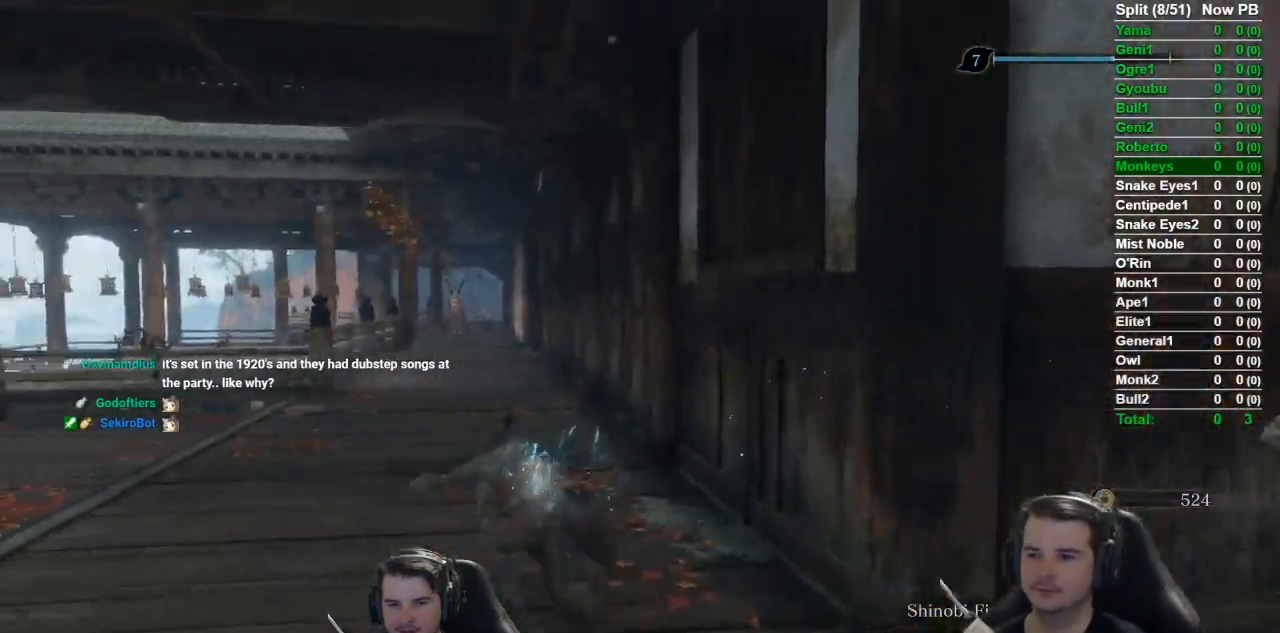
{"buttons": ["B", "X"], "left_stick": "up", "right_stick": "down-right", "events": [[33, "right_stick", "down-right"]]}
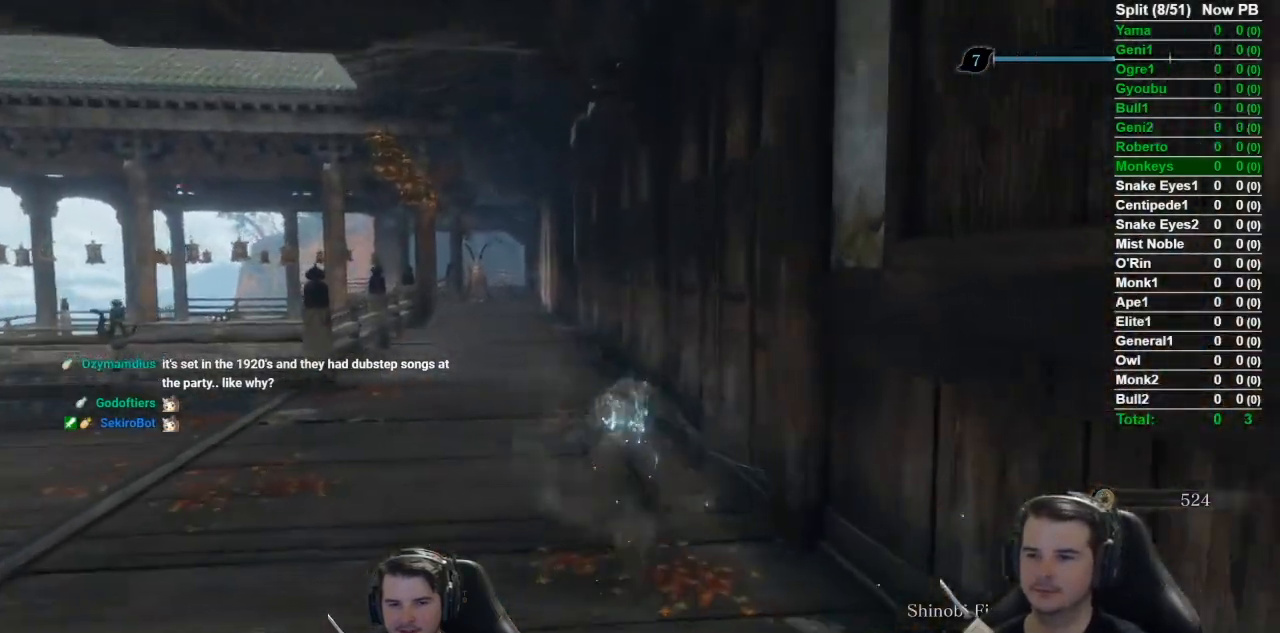
{"buttons": ["B", "X"], "left_stick": "up", "right_stick": "down-right", "events": []}
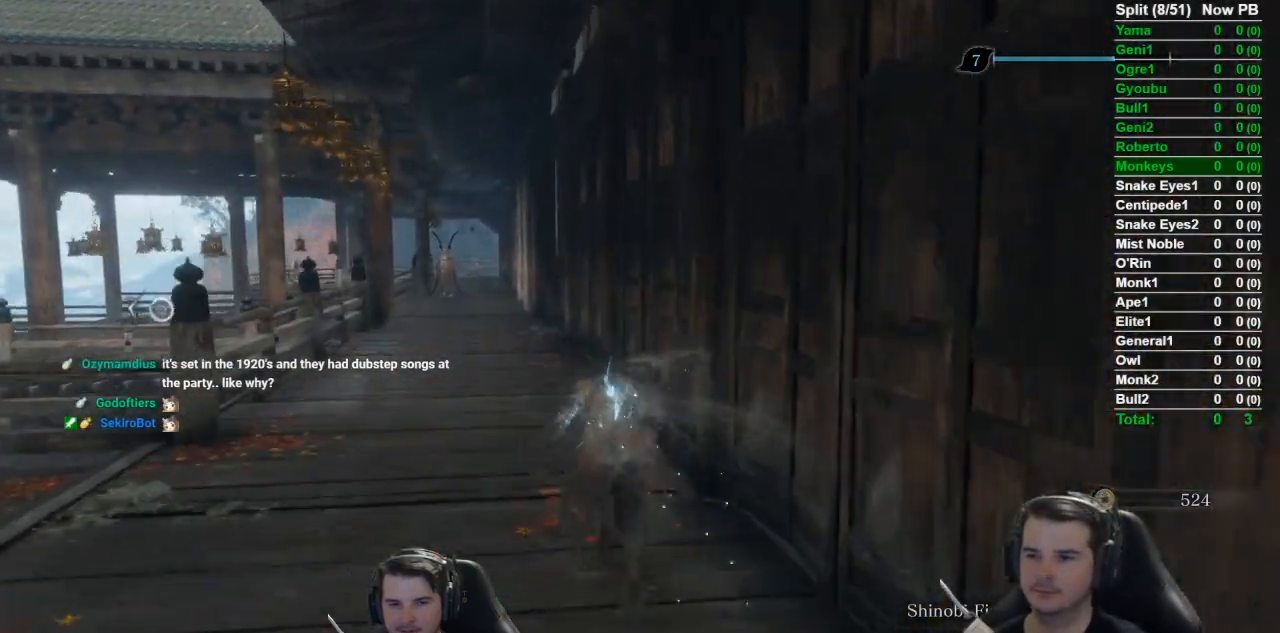
{"buttons": ["B", "X"], "left_stick": "up", "right_stick": "down-right", "events": []}